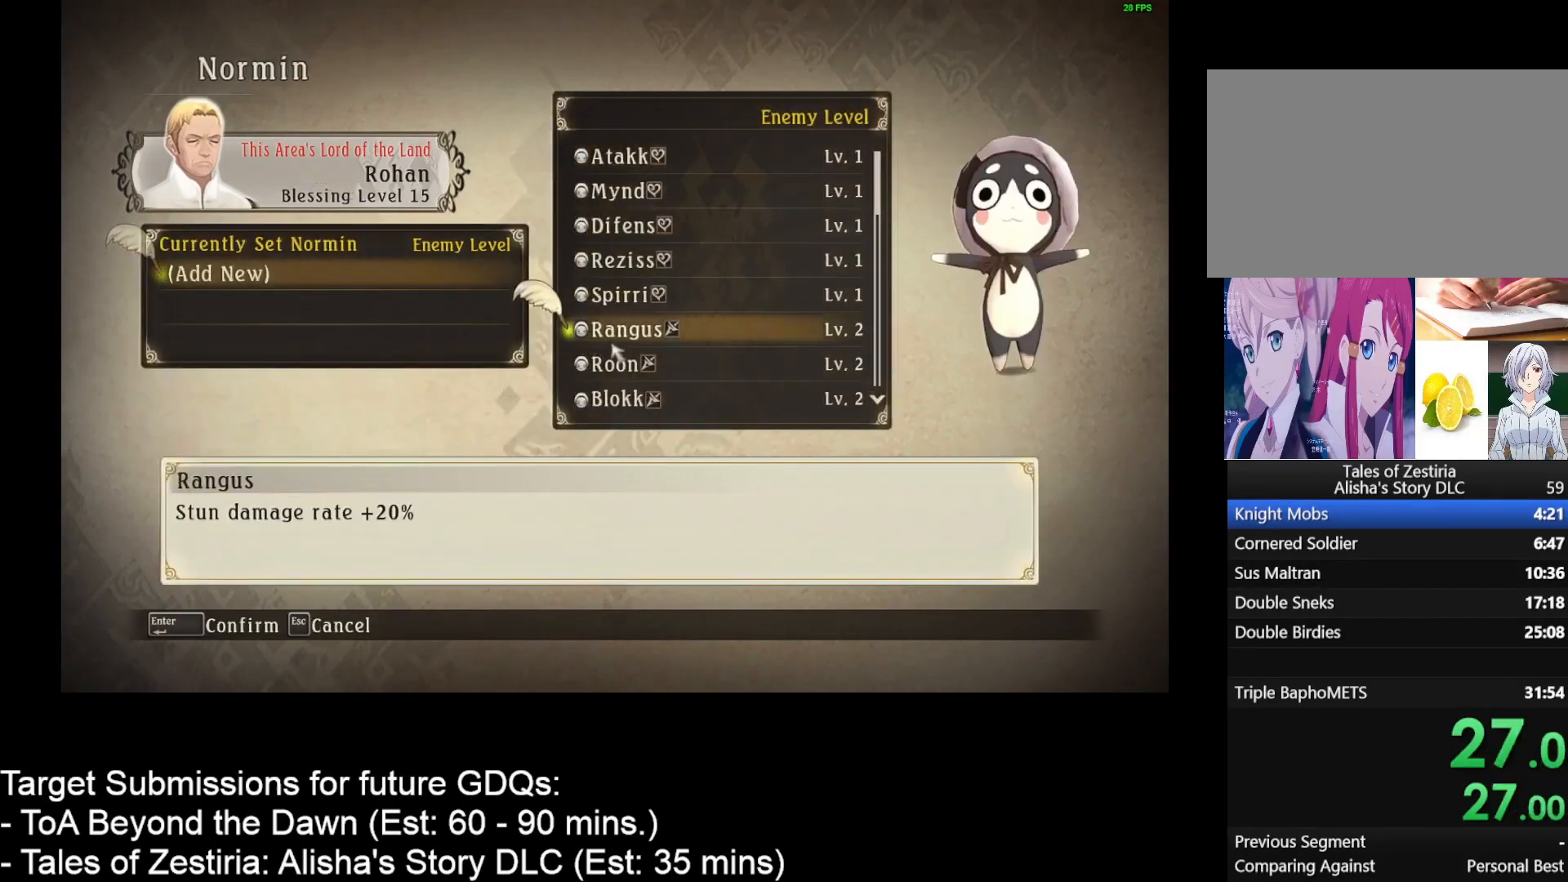
Gameplay with keyboard and mouse; each line is a JSON object with the keys and mouse buttons held at the frame after it. "events" lists presses ("down") and releases ("up") of "1", "2", "3", "4", "a", "caps_lock", "ctrl", "d", "down", "e", "escape", "f", "g", "home", "insert", "left", "r", "return", "right", "s", "shift", "space", "t", "tab", "up", "w", "mouse_left", "mouse_wheel" and "mouse_right" between this image and that frame as [ms after this image, input, new state], when the widget could be followed in between. "mouse_left", "mouse_wheel", "mouse_right" = the "left", "wheel", "right" buttons of the "mouse" list. No other keys are recorded. "wheel" means that the mouse wheel is clicked or scrolled. Not read: mouse_move.
{"keys": [], "mouse": ["right"], "events": [[117, "mouse_left", "down"], [217, "mouse_left", "up"], [483, "mouse_right", "down"]]}
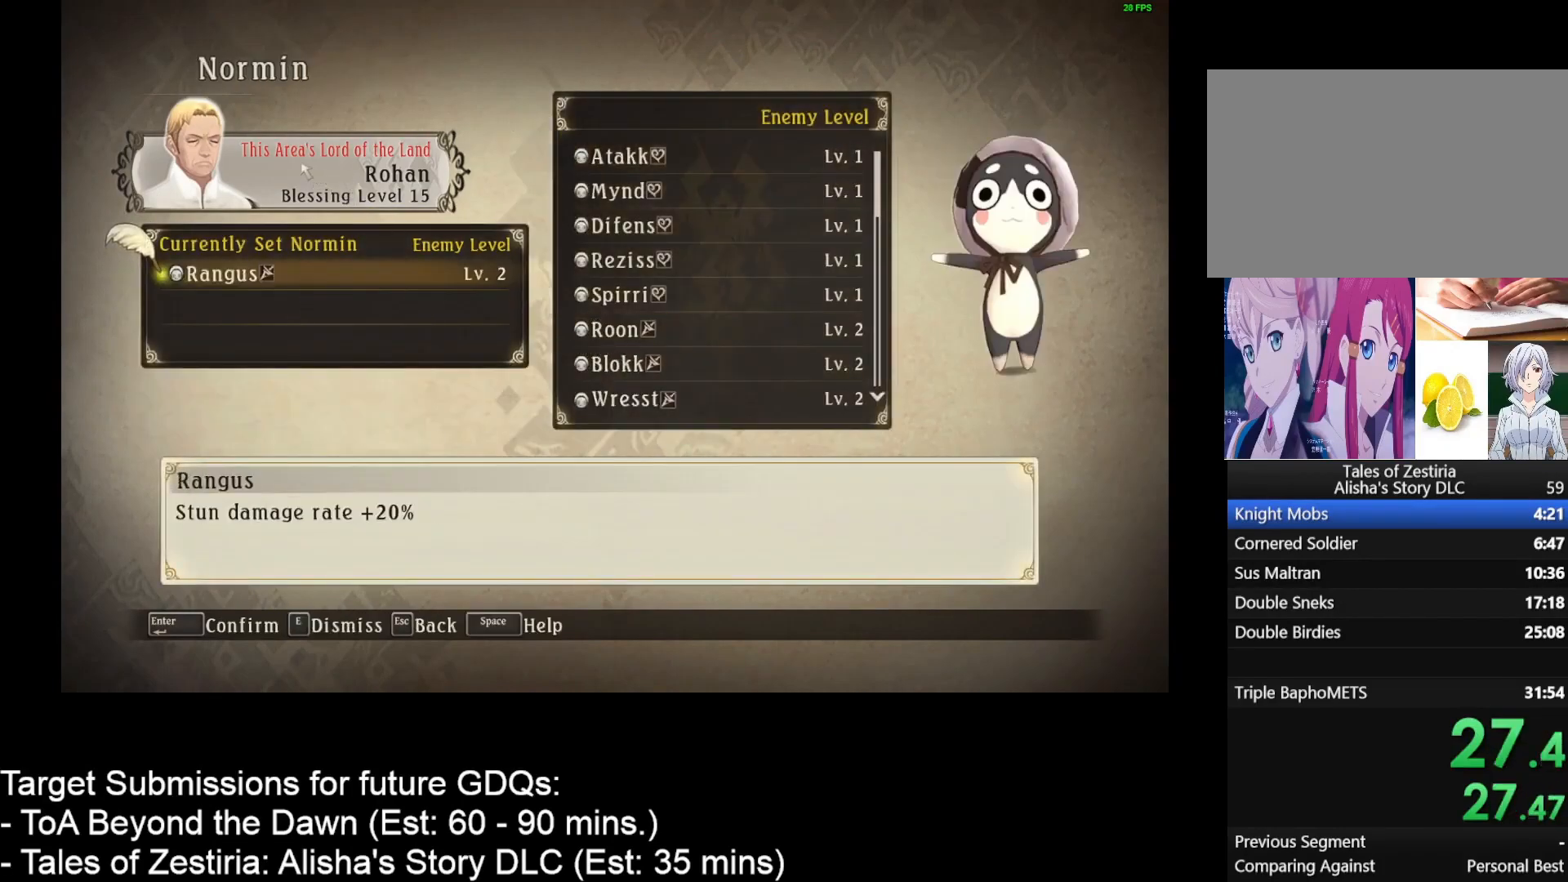
{"keys": [], "mouse": [], "events": [[33, "mouse_right", "up"], [150, "mouse_right", "down"], [200, "mouse_right", "up"], [367, "mouse_right", "down"], [467, "mouse_right", "up"]]}
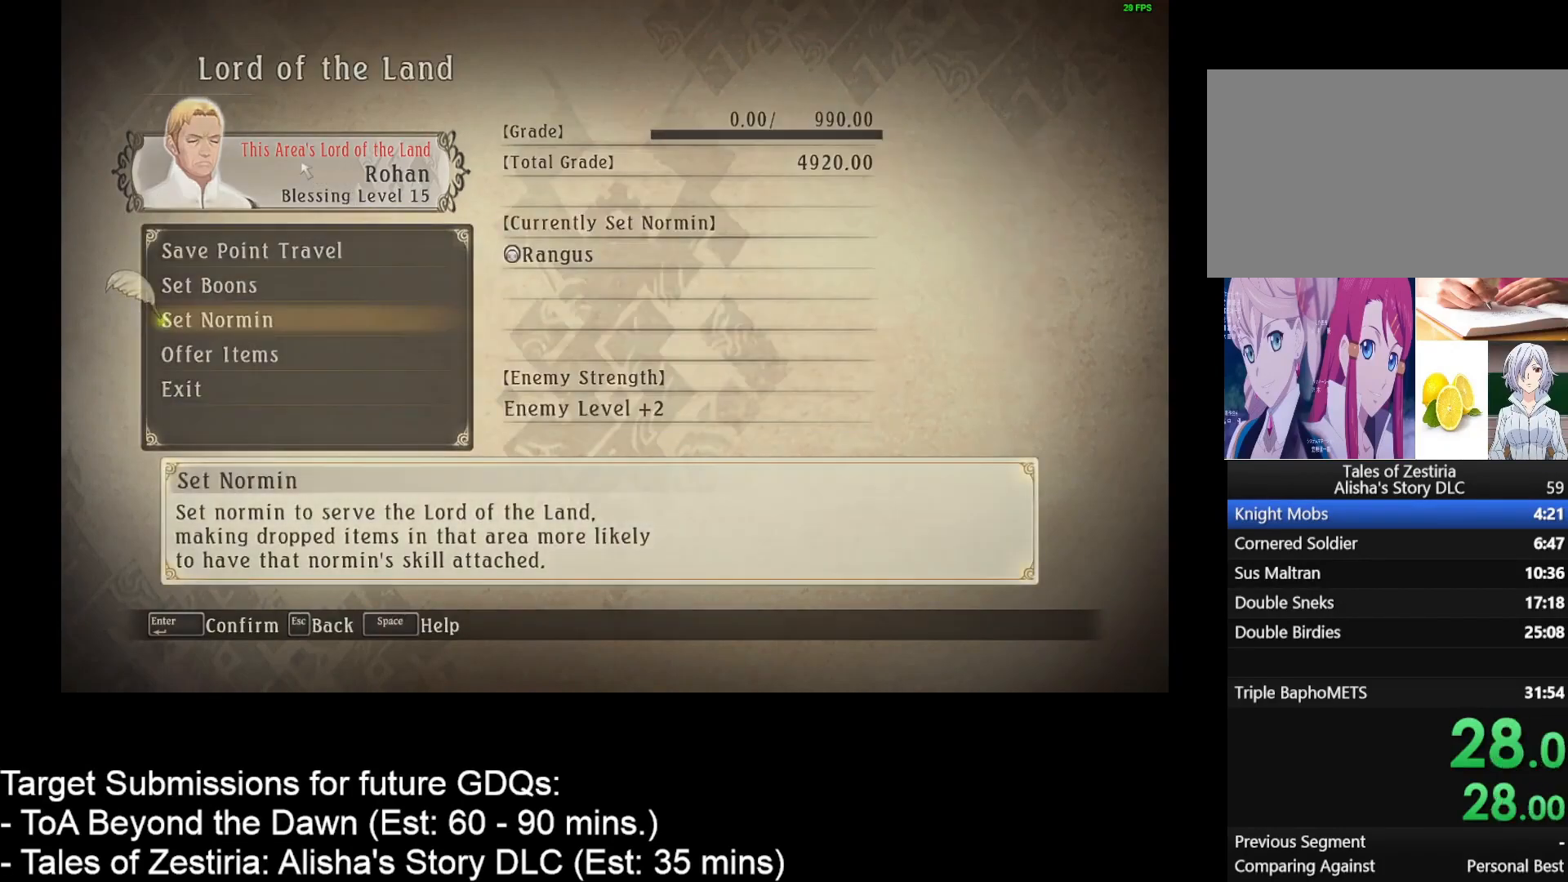
{"keys": [], "mouse": [], "events": [[50, "mouse_right", "down"], [117, "mouse_right", "up"], [400, "e", "down"], [467, "e", "up"]]}
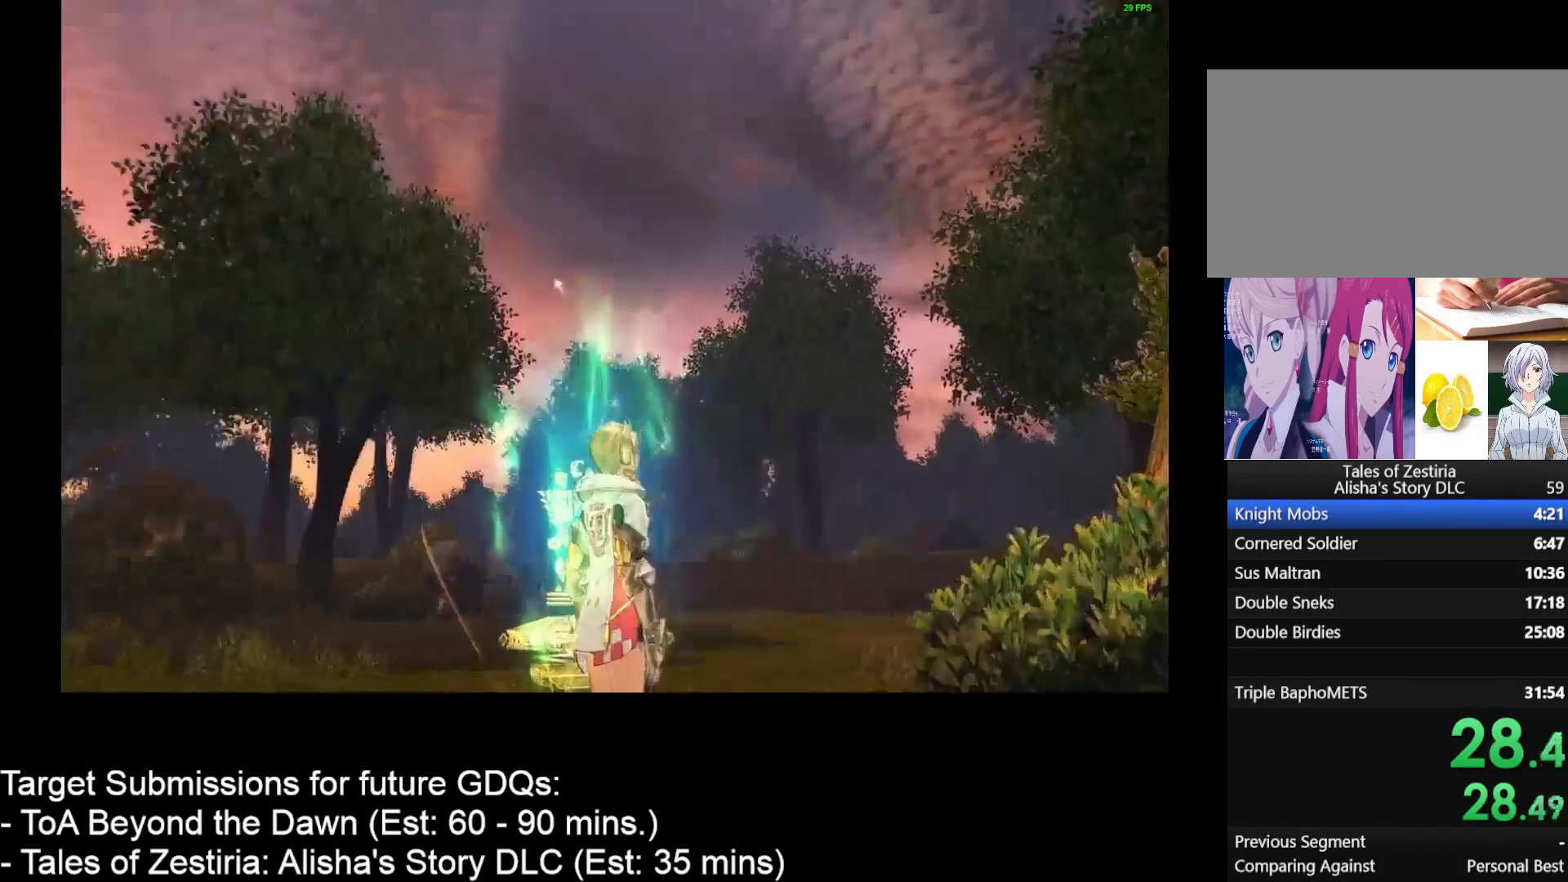
{"keys": [], "mouse": [], "events": []}
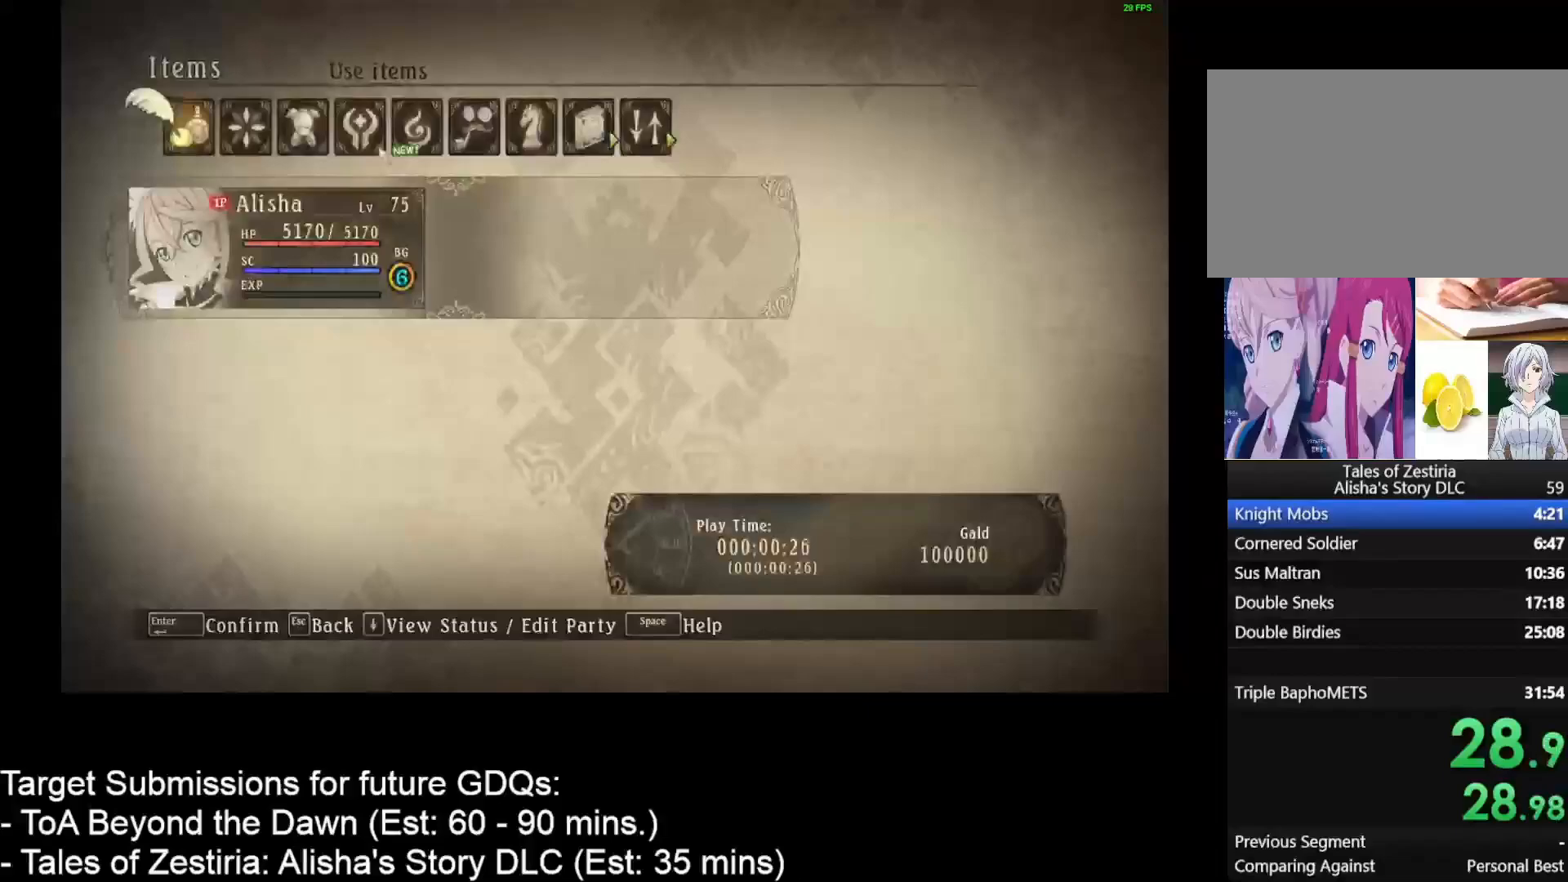
{"keys": [], "mouse": ["left"], "events": [[183, "mouse_left", "down"], [283, "mouse_left", "up"], [450, "mouse_left", "down"]]}
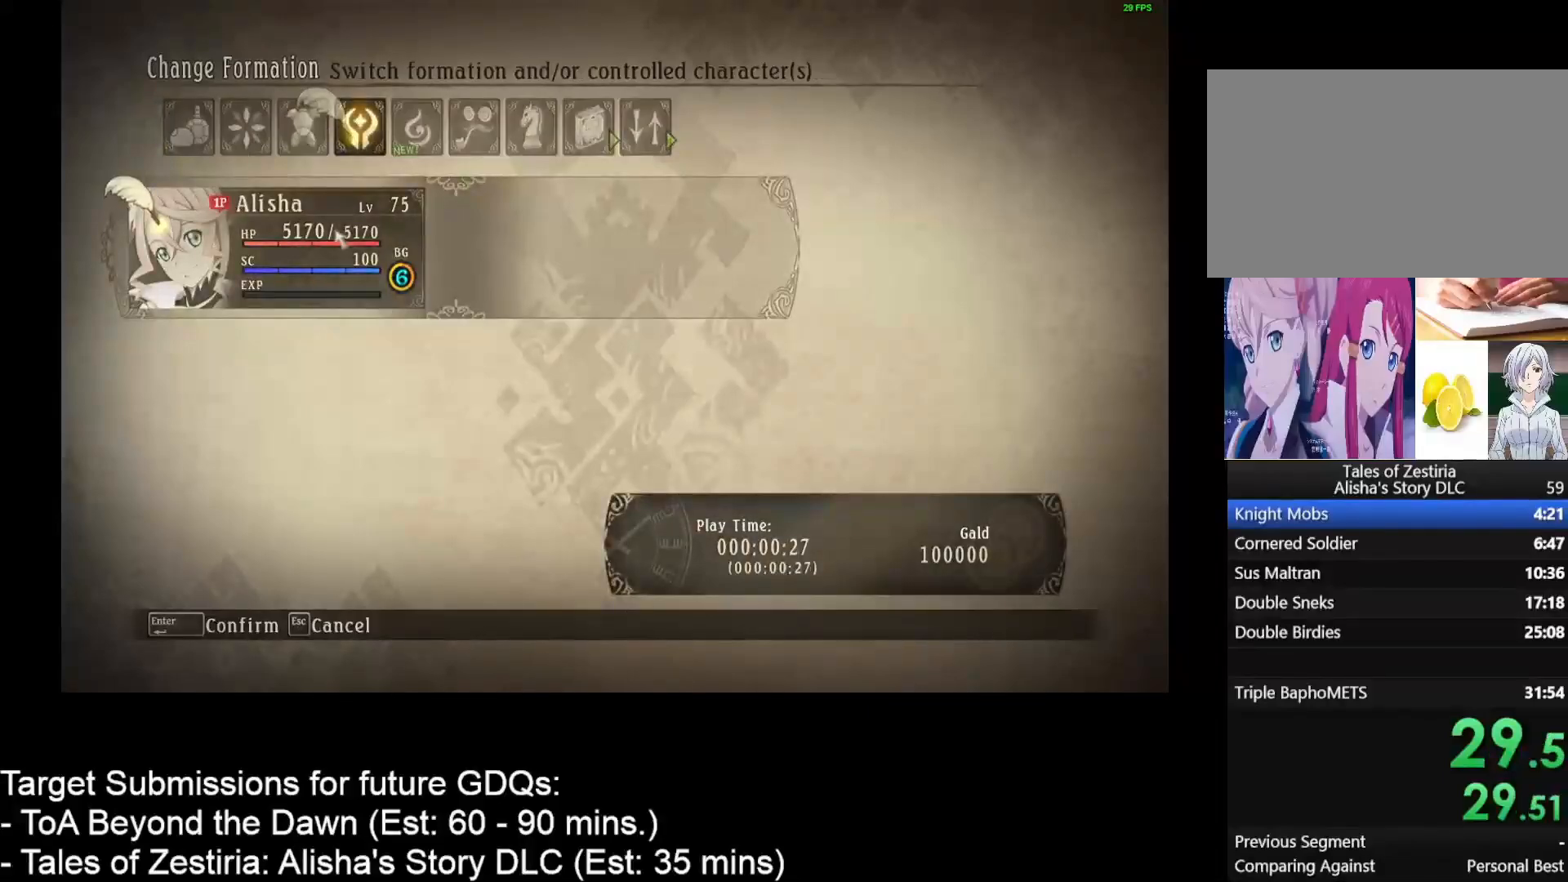
{"keys": [], "mouse": [], "events": [[33, "mouse_left", "up"]]}
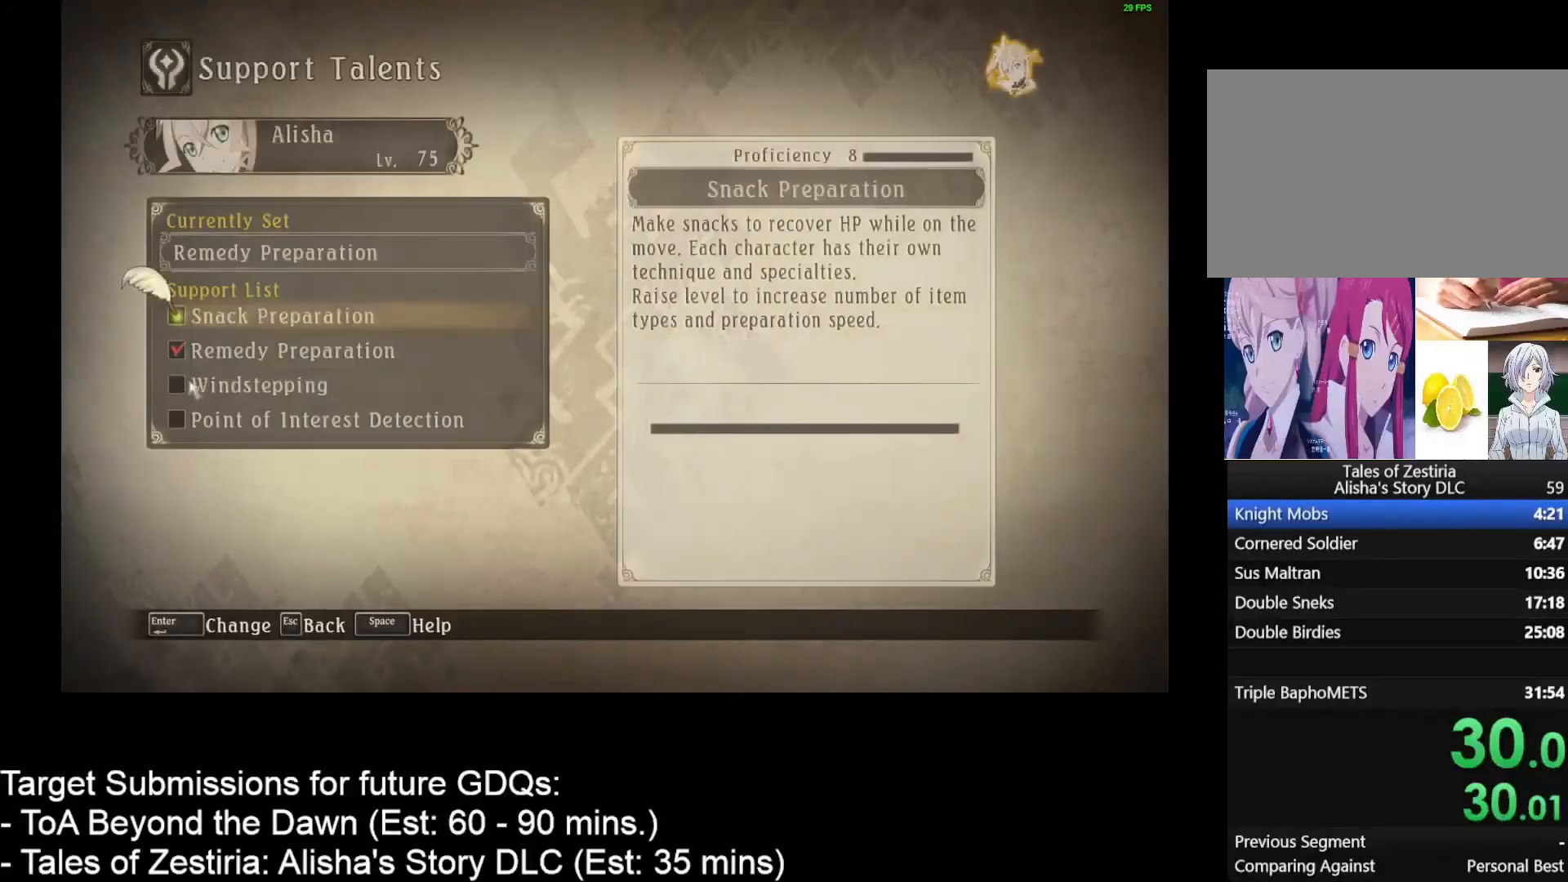
{"keys": [], "mouse": ["left"], "events": [[467, "mouse_left", "down"]]}
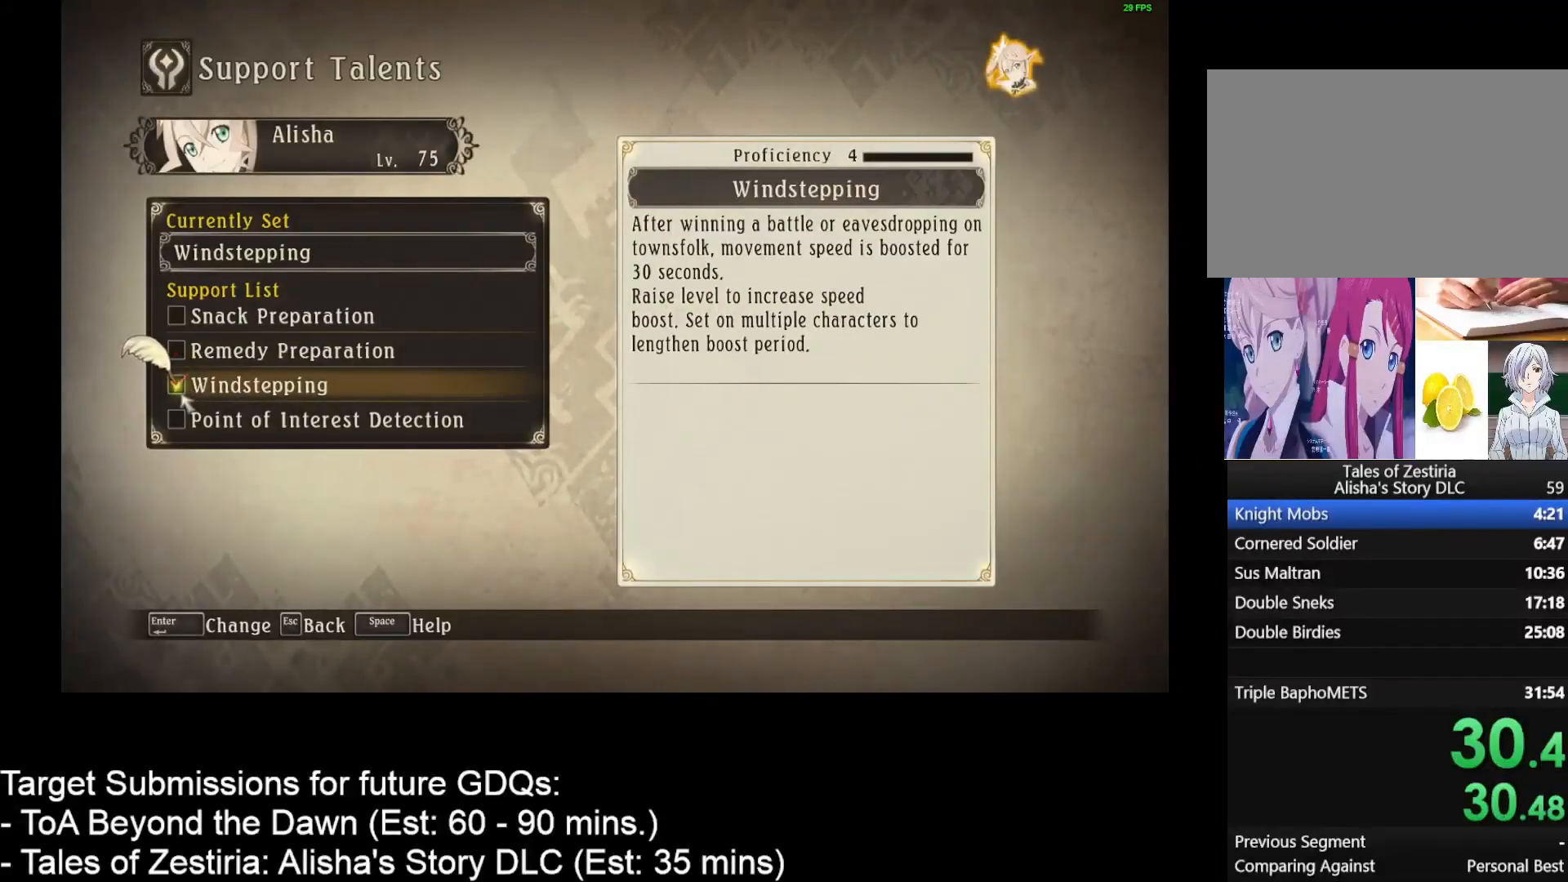
{"keys": [], "mouse": [], "events": [[33, "mouse_left", "up"], [233, "mouse_right", "down"], [317, "mouse_right", "up"]]}
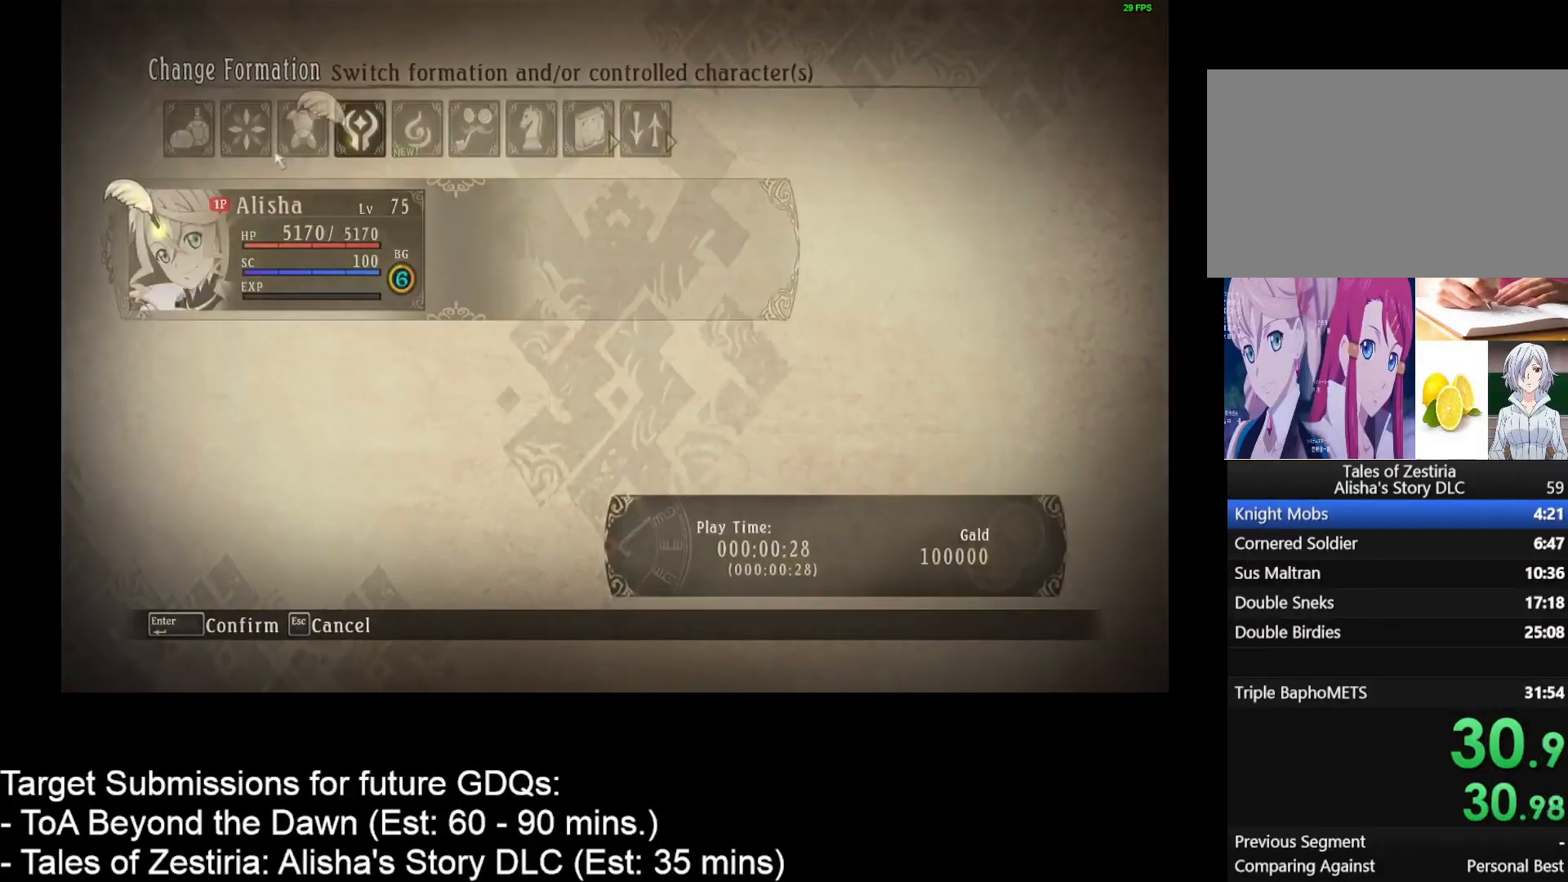
{"keys": [], "mouse": [], "events": [[250, "mouse_right", "down"], [350, "mouse_right", "up"]]}
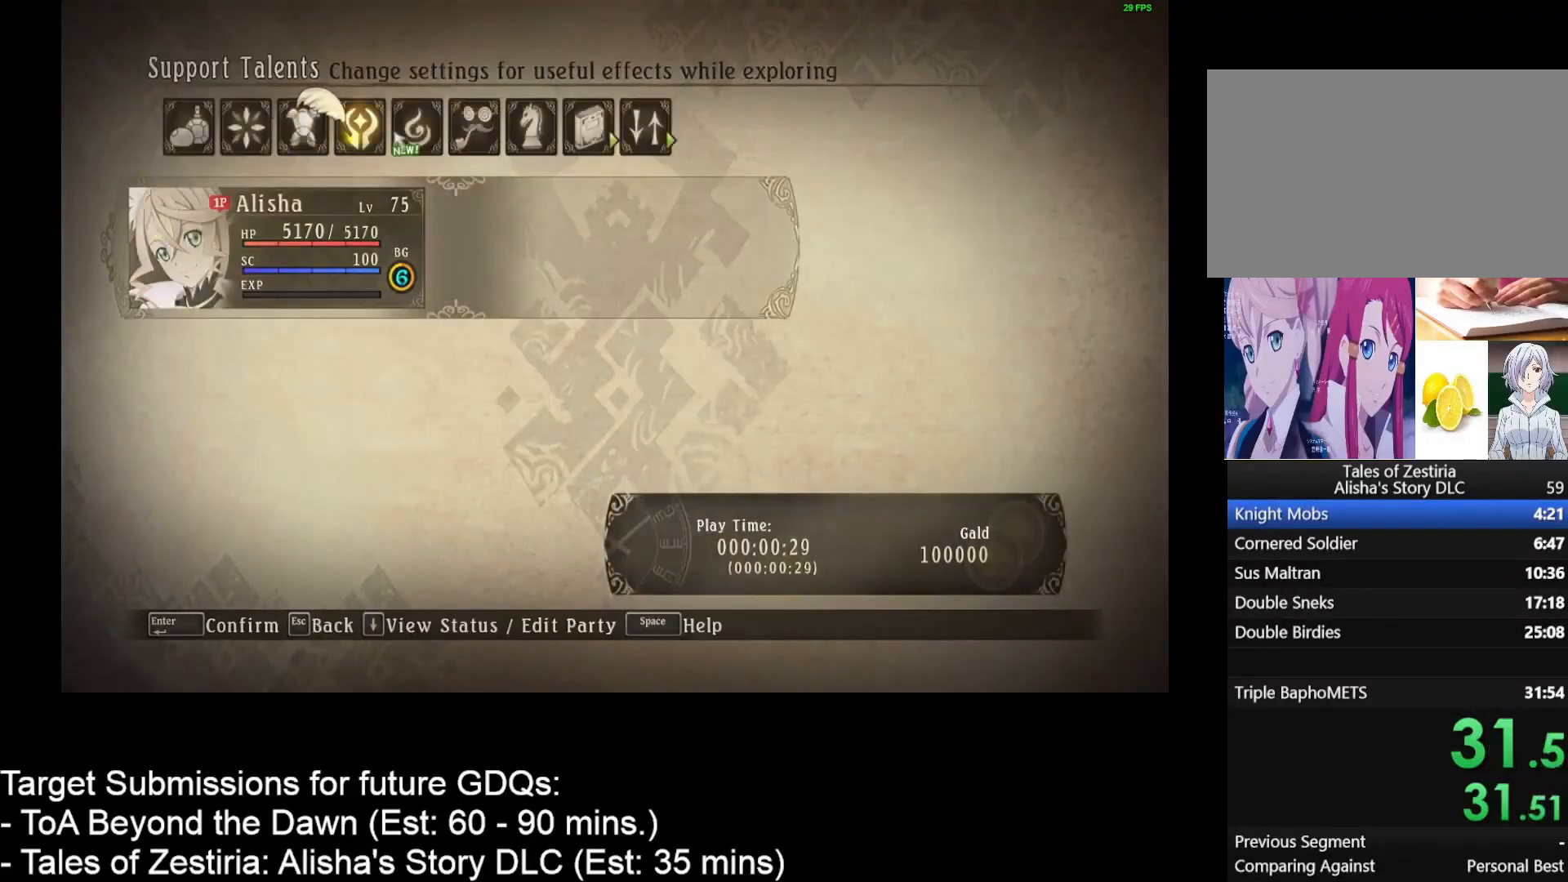
{"keys": [], "mouse": [], "events": [[117, "mouse_left", "down"], [217, "mouse_left", "up"]]}
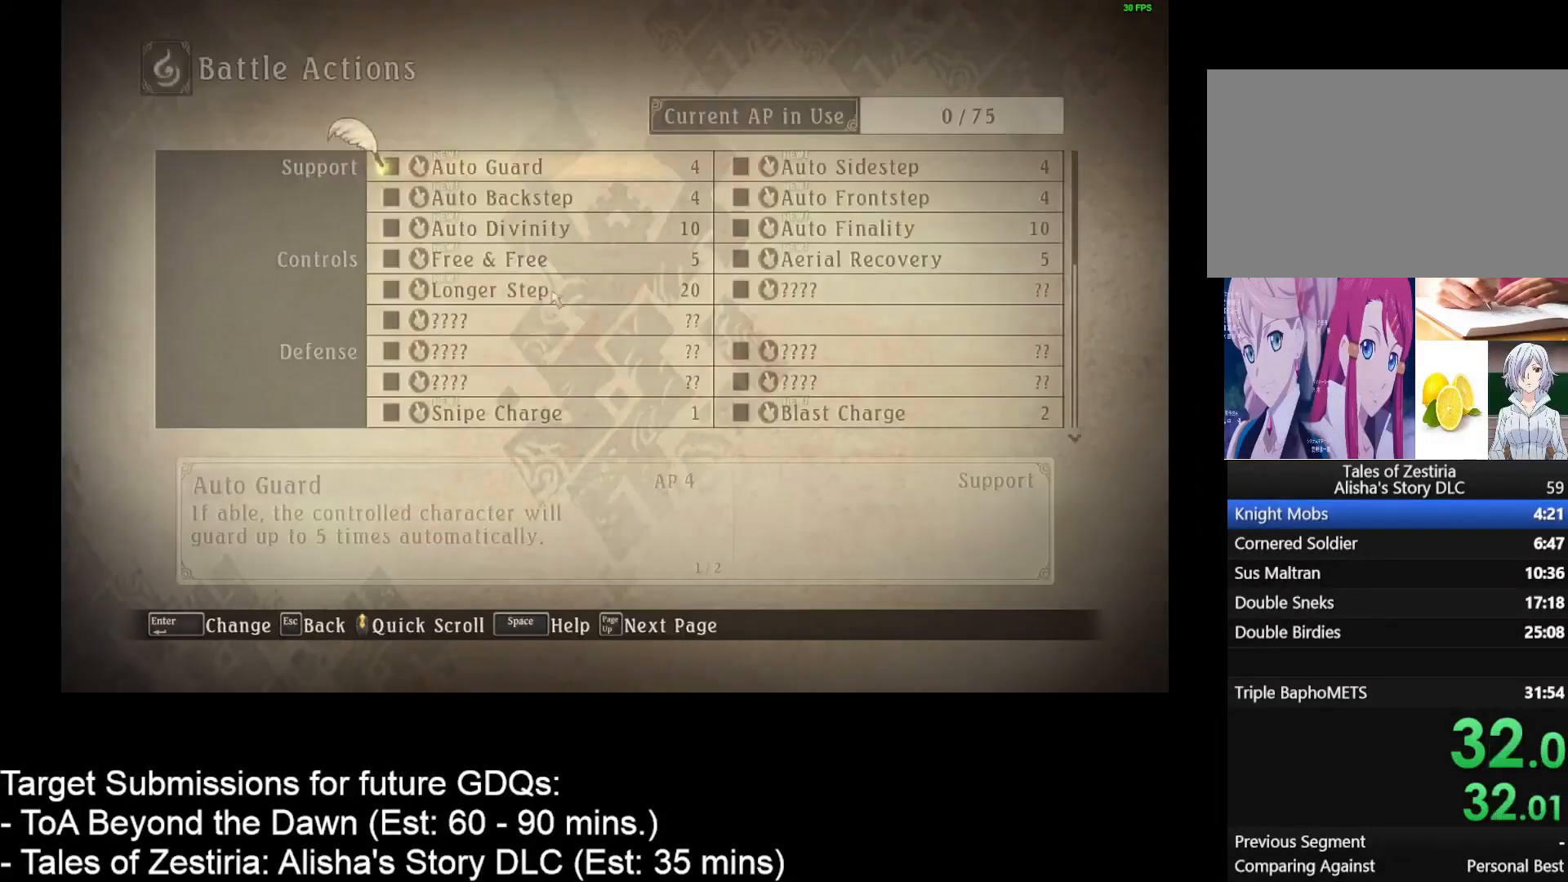
{"keys": [], "mouse": [], "events": []}
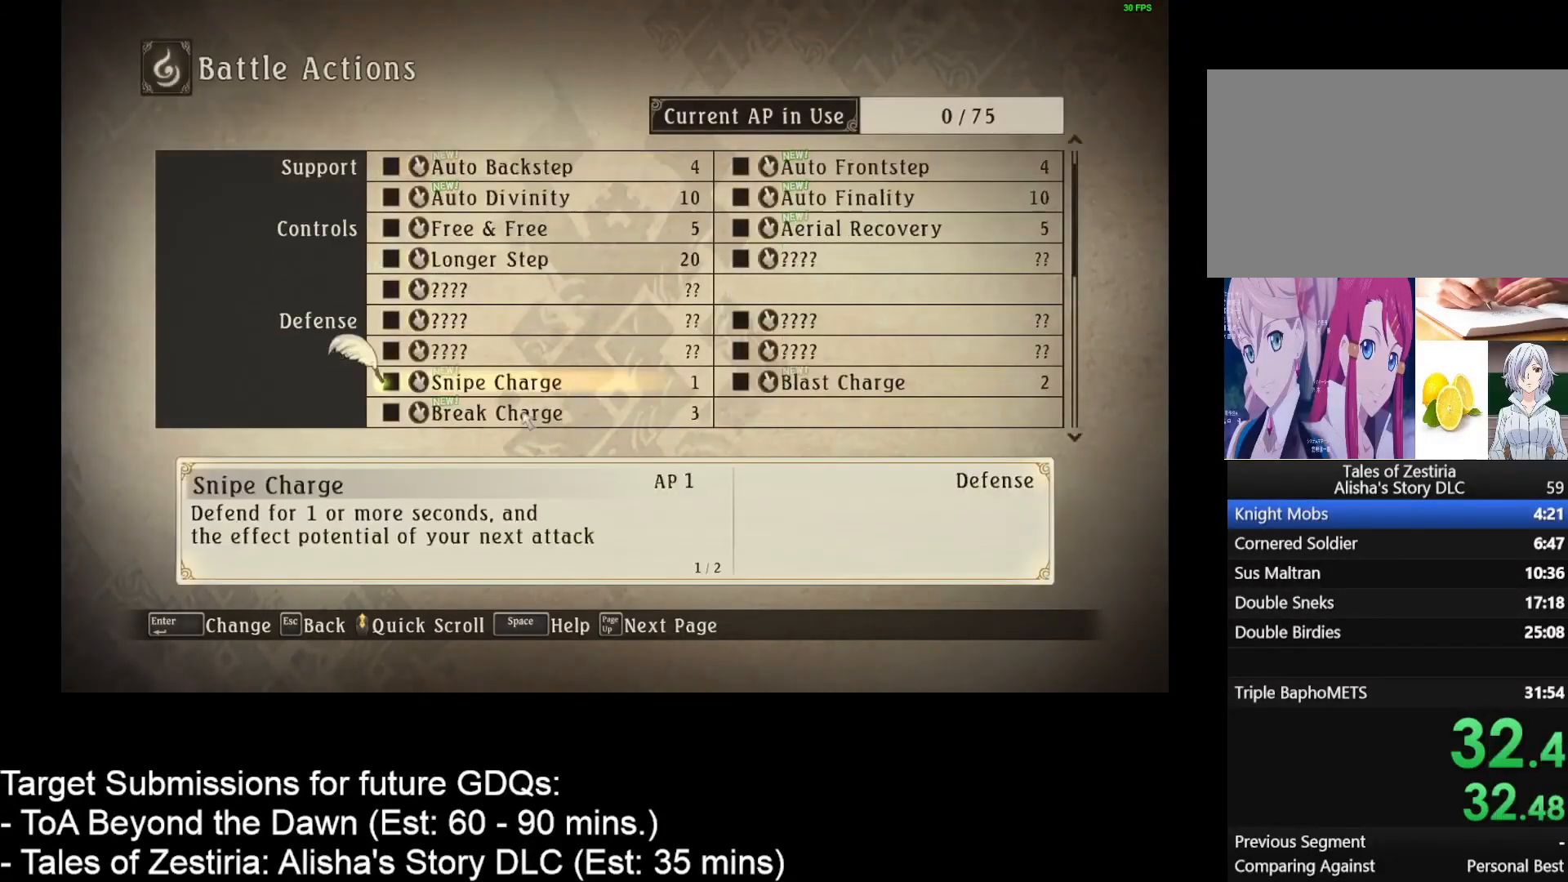
{"keys": [], "mouse": [], "events": []}
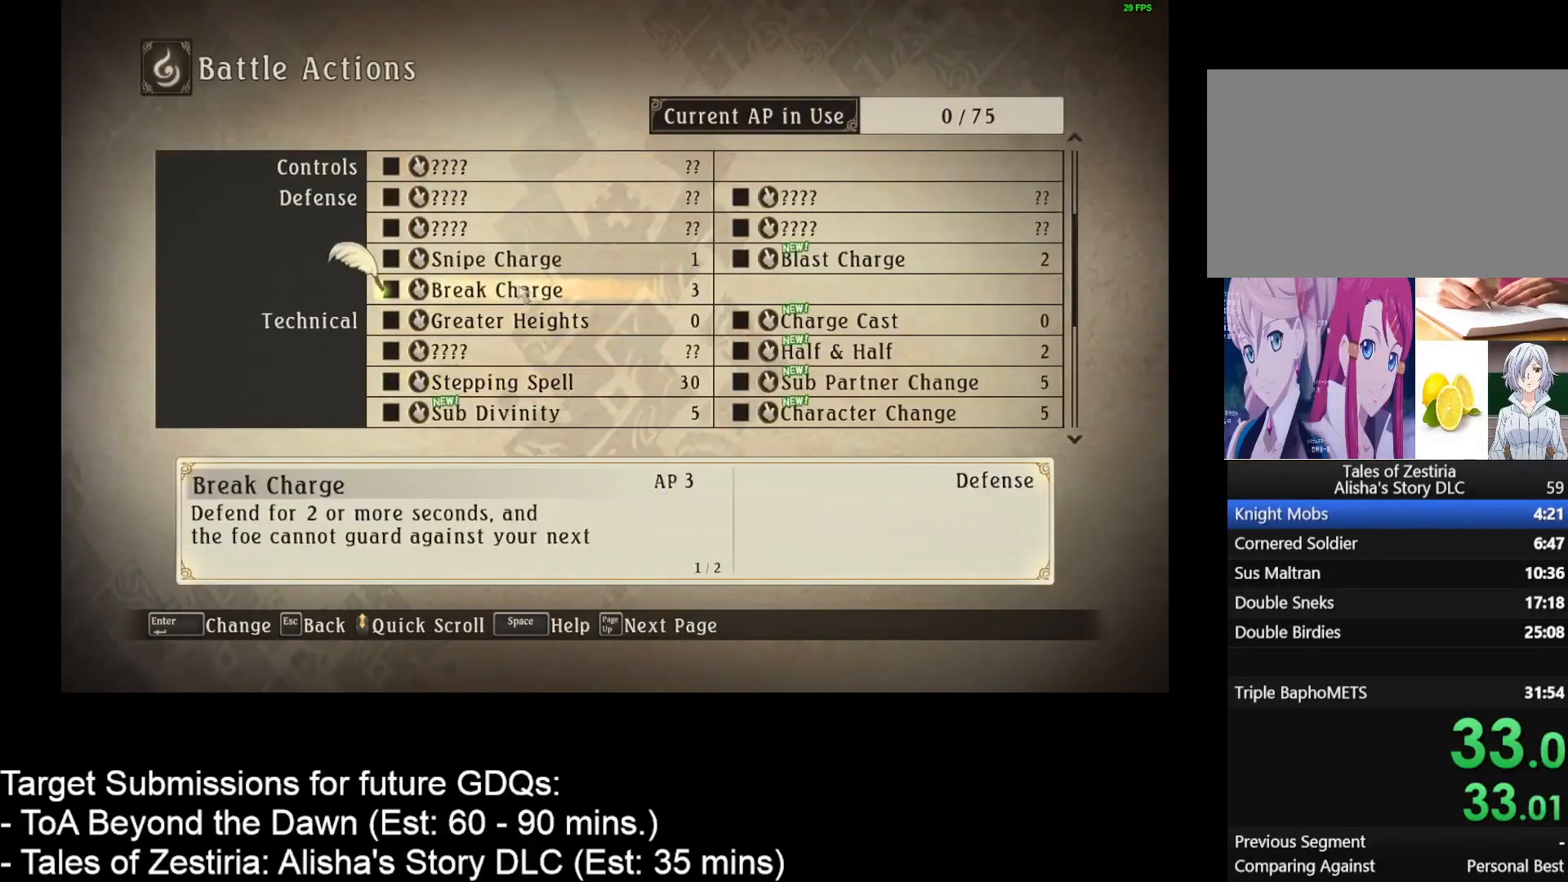
{"keys": [], "mouse": [], "events": [[17, "mouse_left", "down"], [117, "mouse_left", "up"], [267, "mouse_left", "down"], [367, "mouse_left", "up"]]}
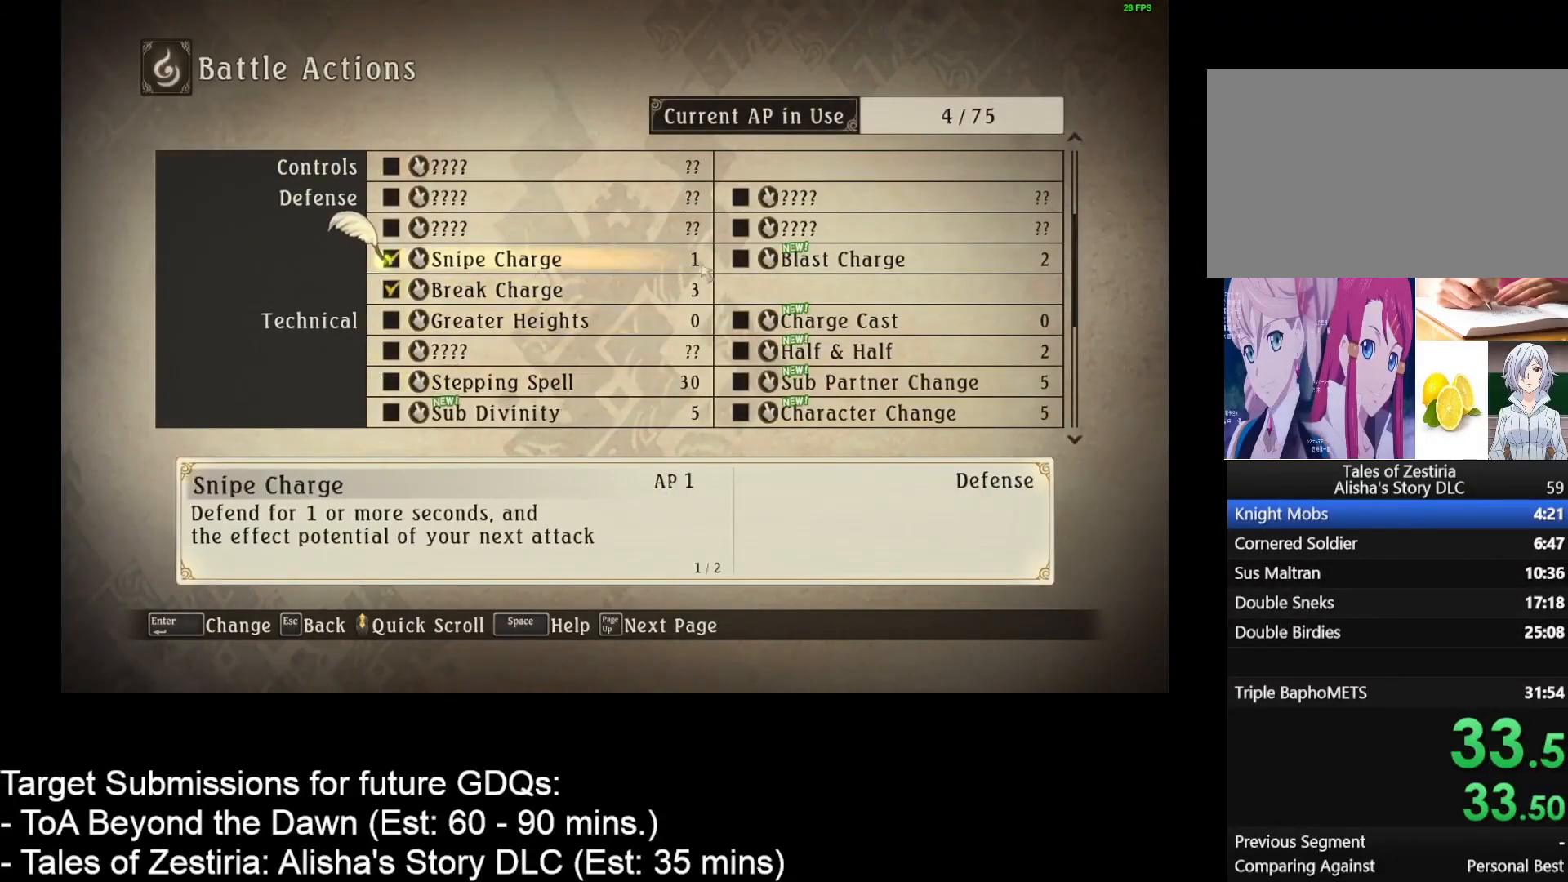
{"keys": [], "mouse": [], "events": [[317, "mouse_left", "down"], [383, "mouse_left", "up"]]}
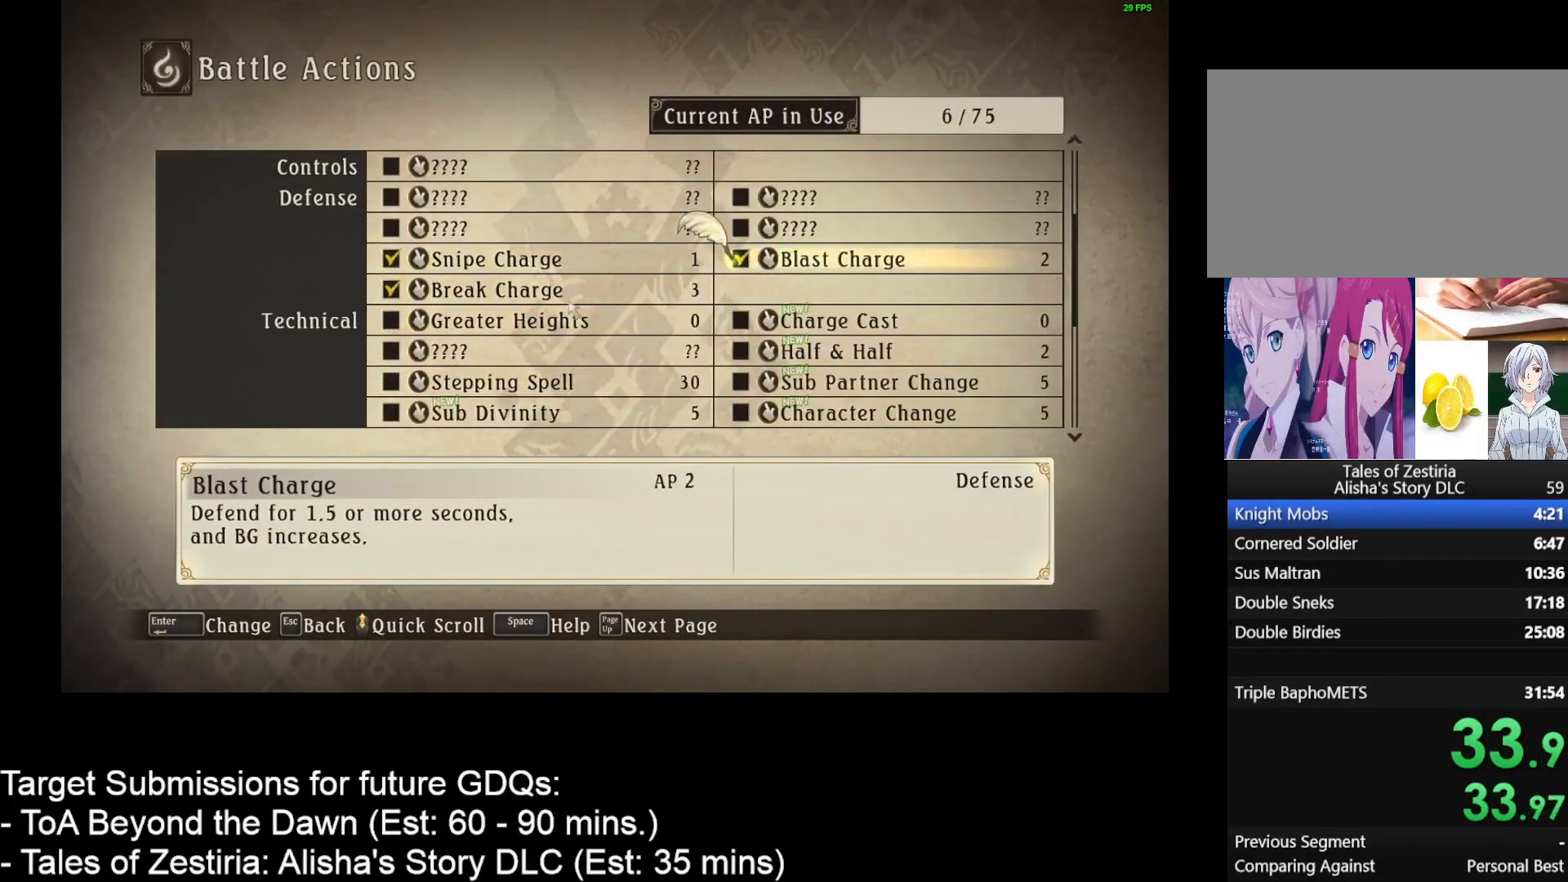
{"keys": [], "mouse": [], "events": [[217, "mouse_wheel", "down"], [283, "mouse_wheel", "up"]]}
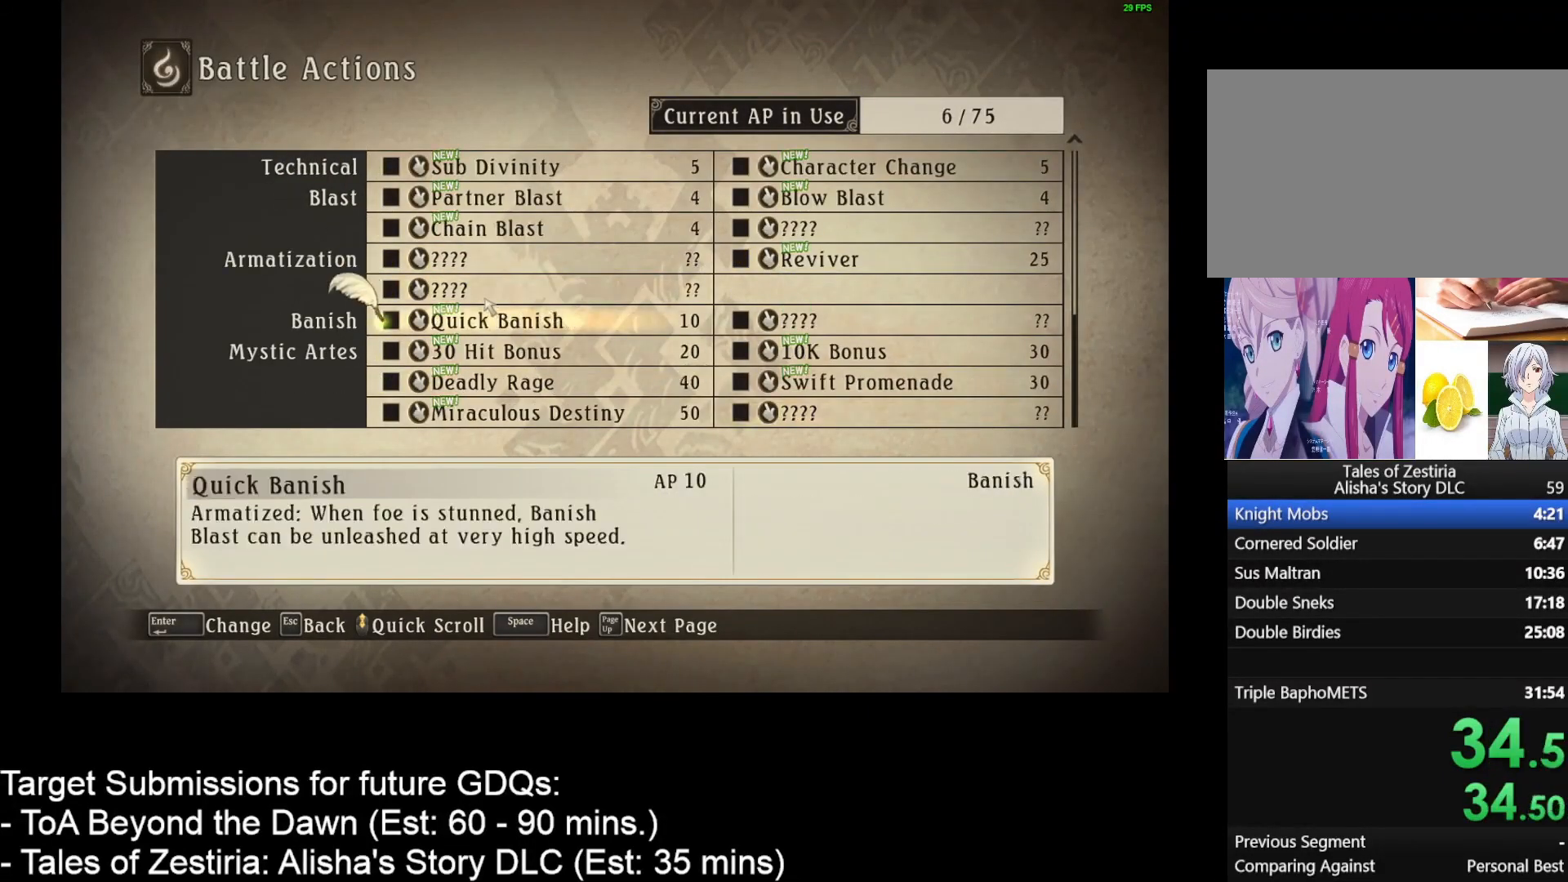
{"keys": [], "mouse": [], "events": [[267, "mouse_left", "down"], [300, "mouse_left", "up"]]}
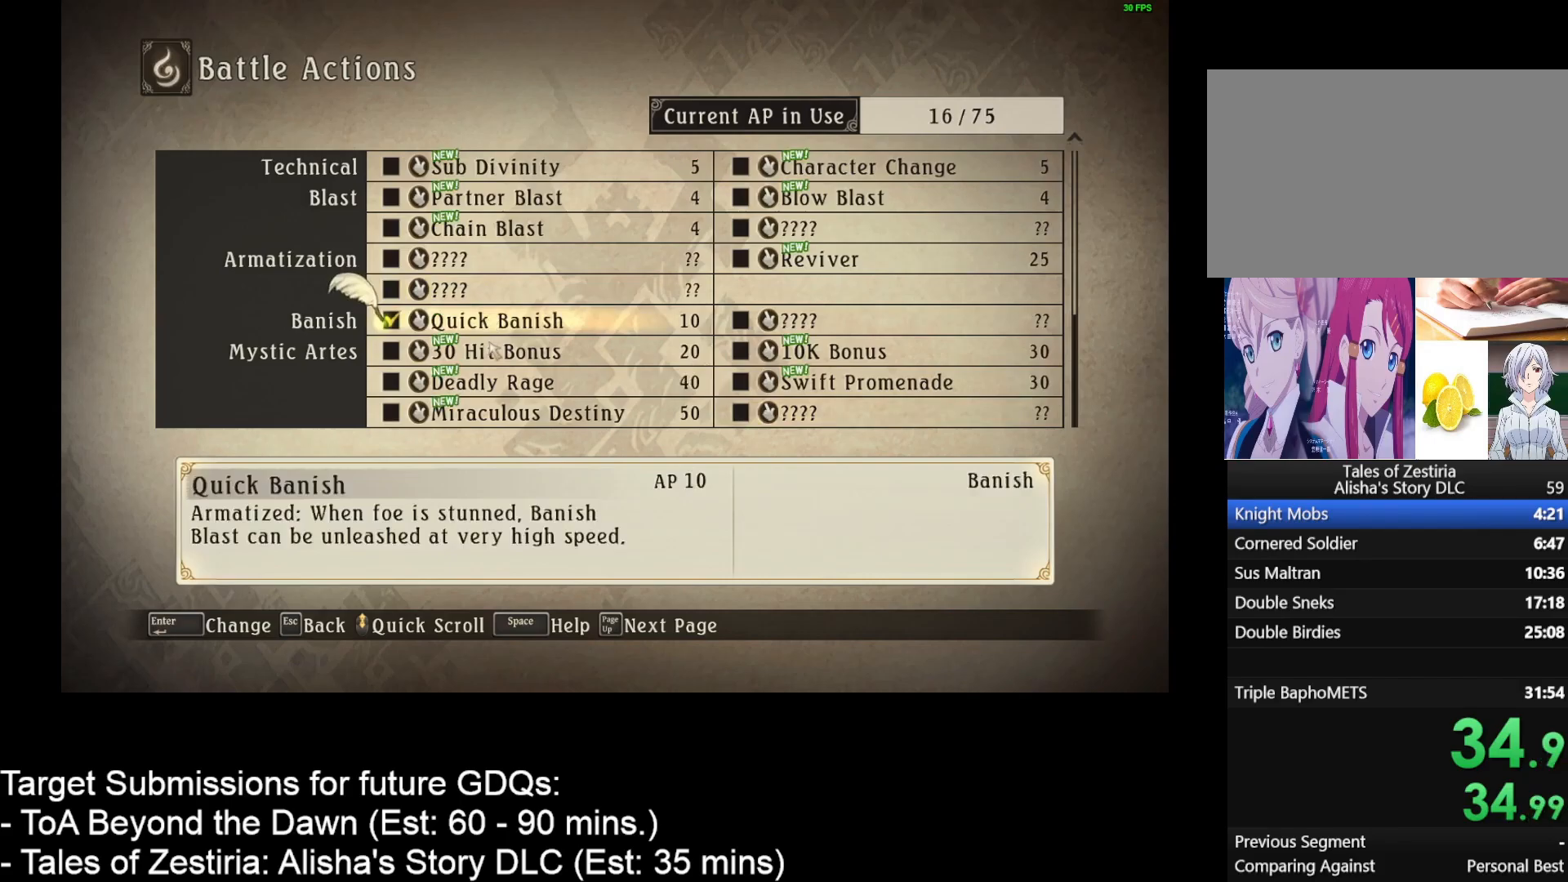
{"keys": [], "mouse": [], "events": [[100, "mouse_left", "down"], [133, "mouse_left", "up"]]}
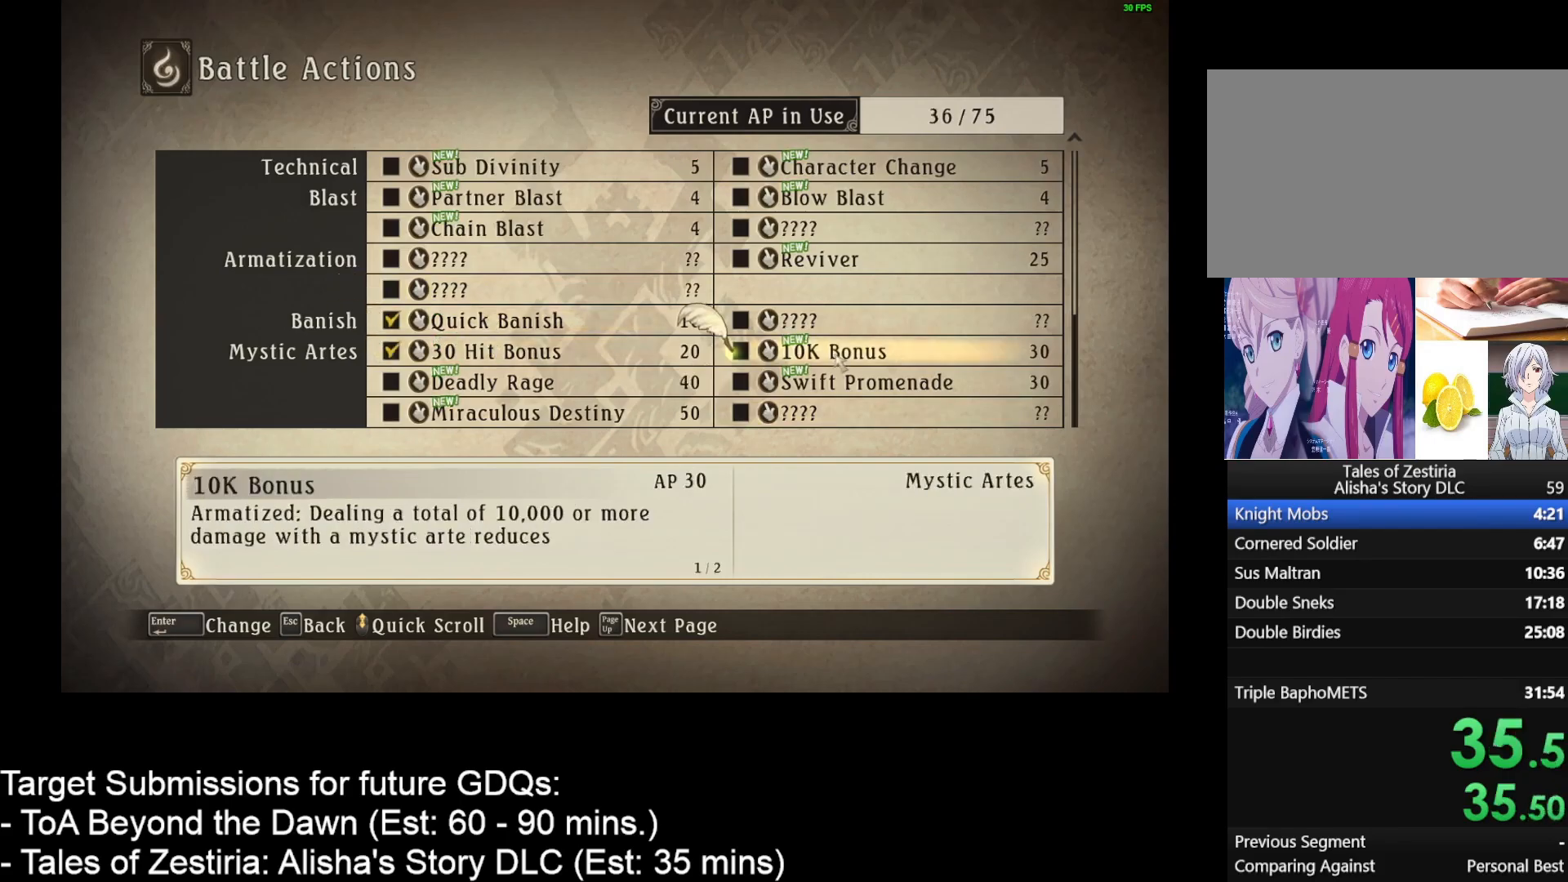
{"keys": [], "mouse": [], "events": [[150, "mouse_left", "down"], [217, "mouse_left", "up"]]}
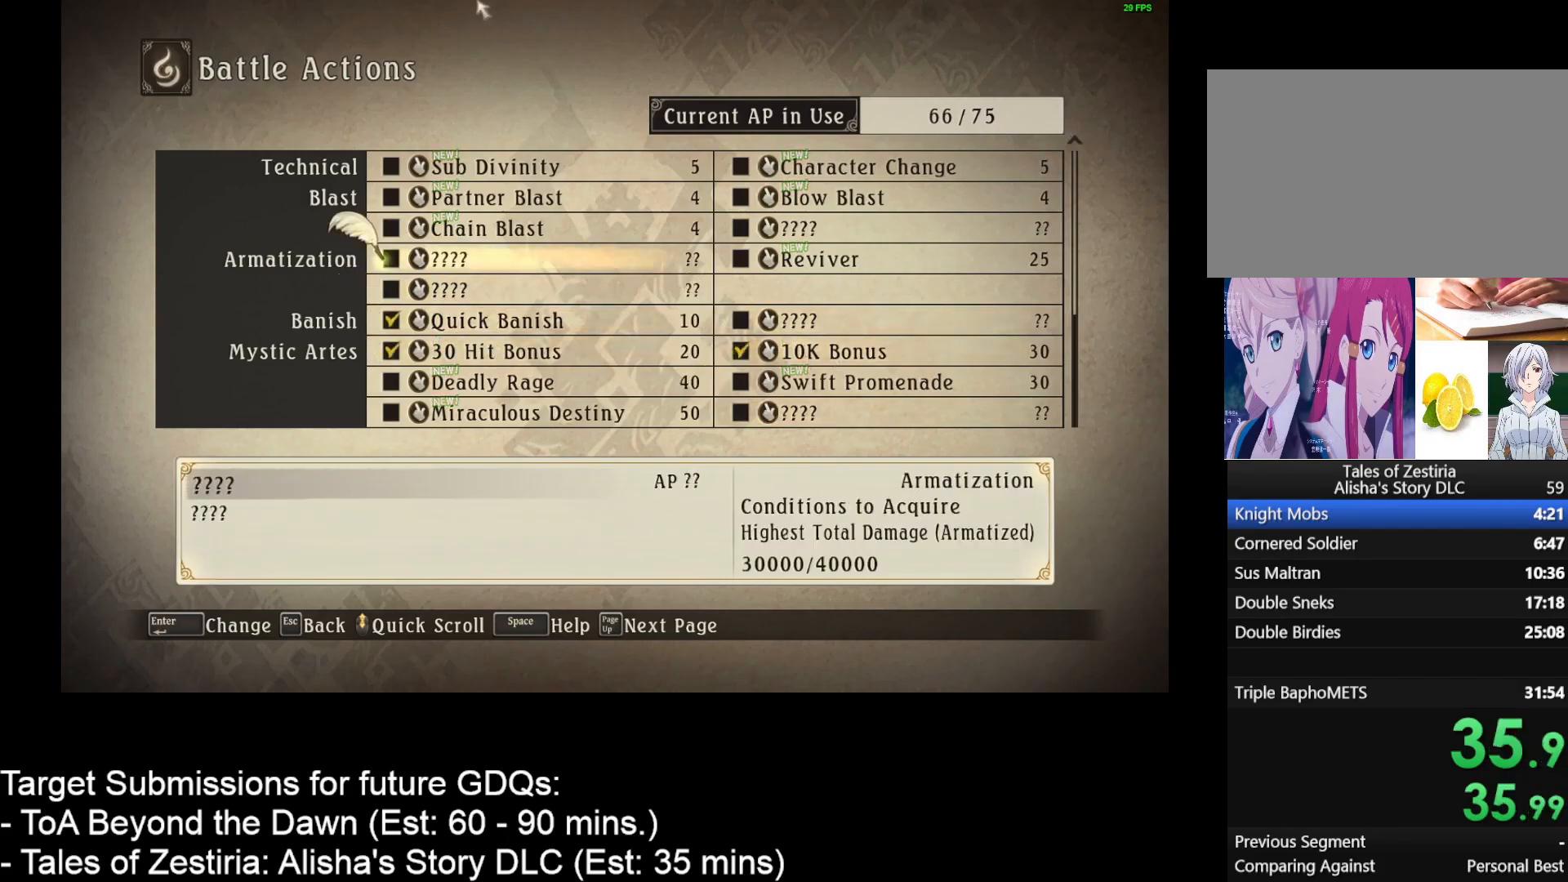
{"keys": [], "mouse": [], "events": [[33, "mouse_right", "down"], [133, "mouse_right", "up"], [217, "mouse_right", "down"], [300, "mouse_right", "up"], [367, "mouse_right", "down"], [450, "mouse_right", "up"]]}
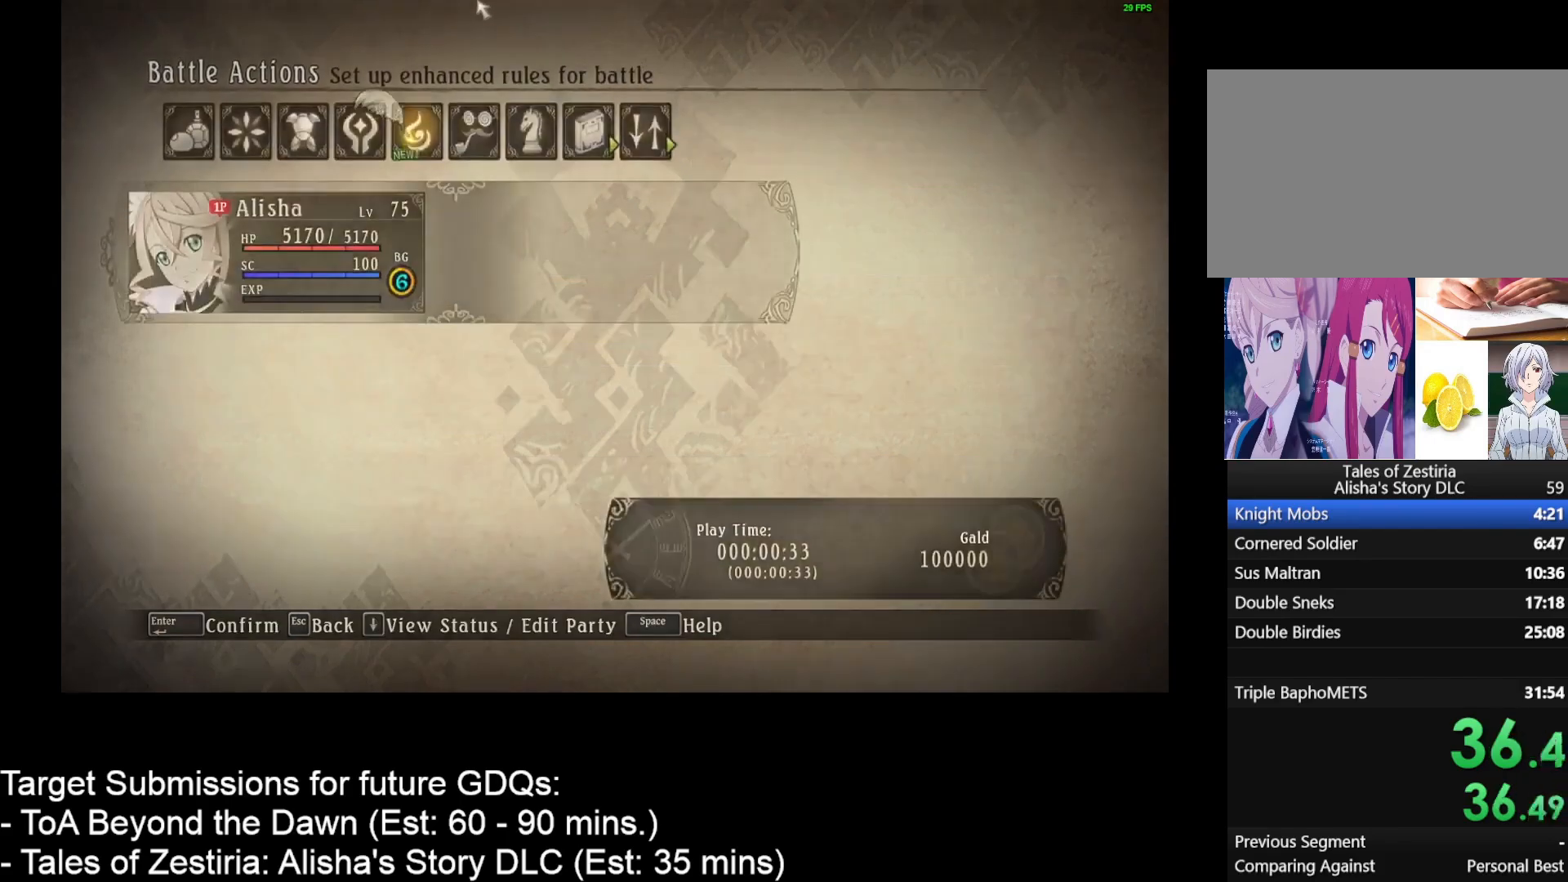
{"keys": ["d", "w"], "mouse": [], "events": [[183, "mouse_right", "down"], [233, "mouse_right", "up"], [267, "d", "down"], [267, "w", "down"]]}
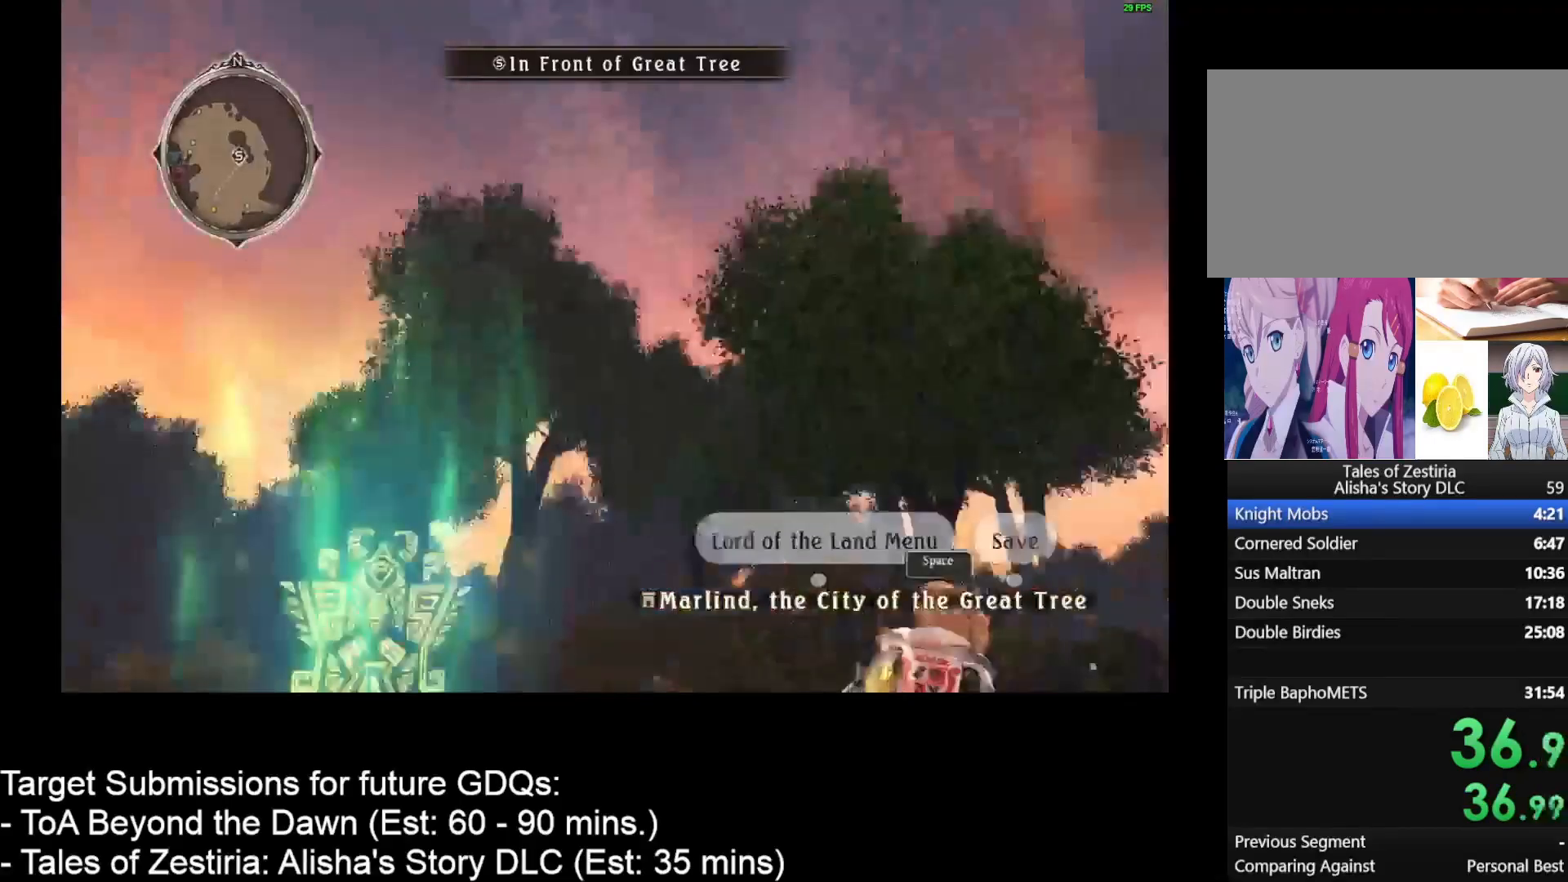
{"keys": ["d", "w"], "mouse": [], "events": []}
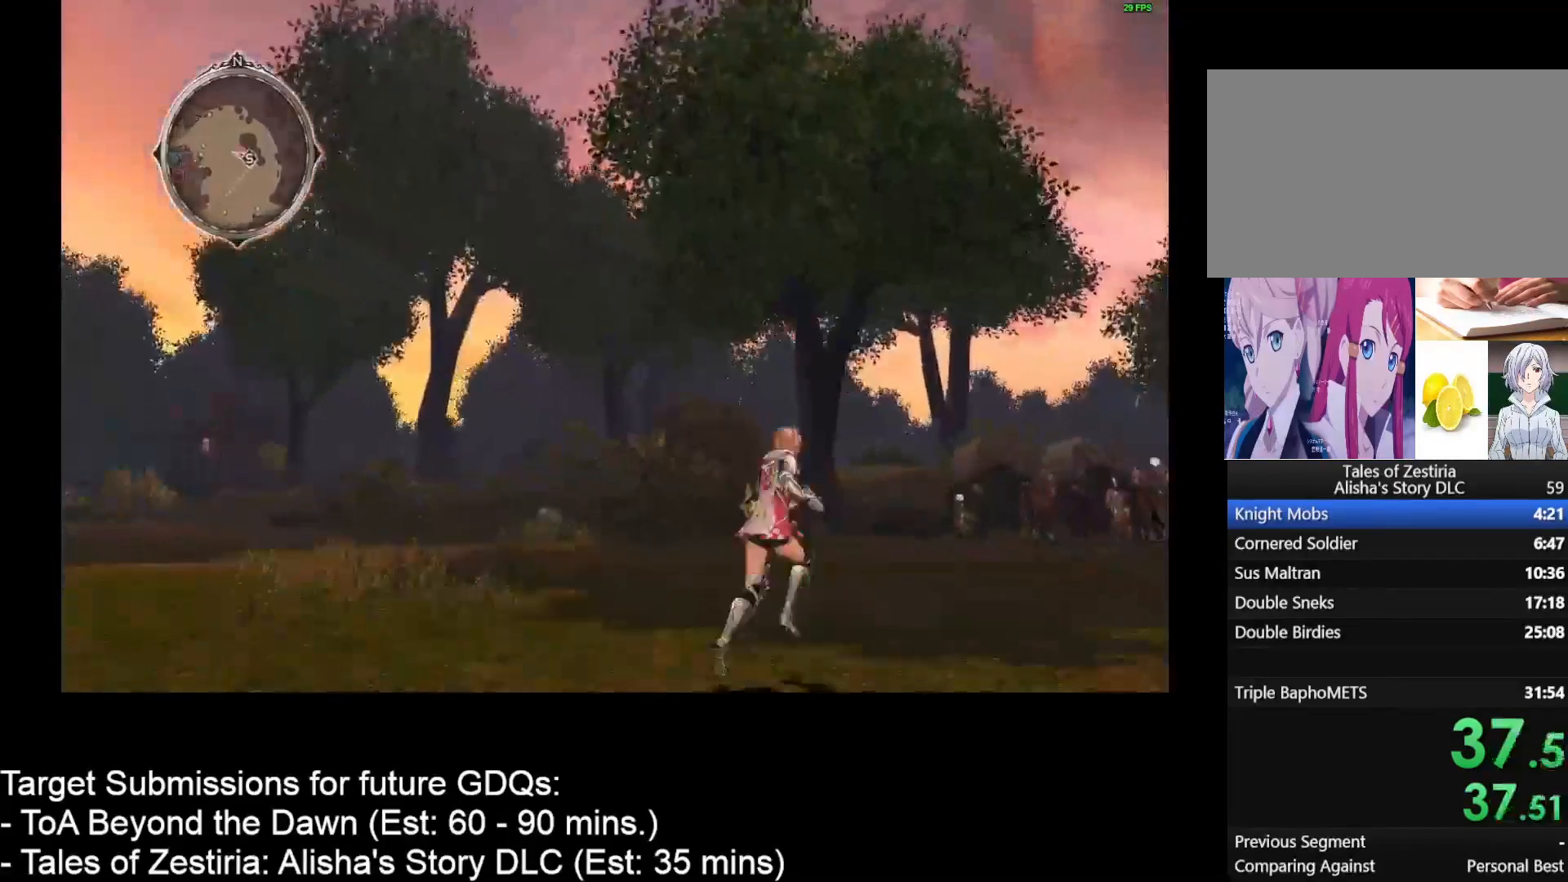
{"keys": ["d", "w"], "mouse": [], "events": []}
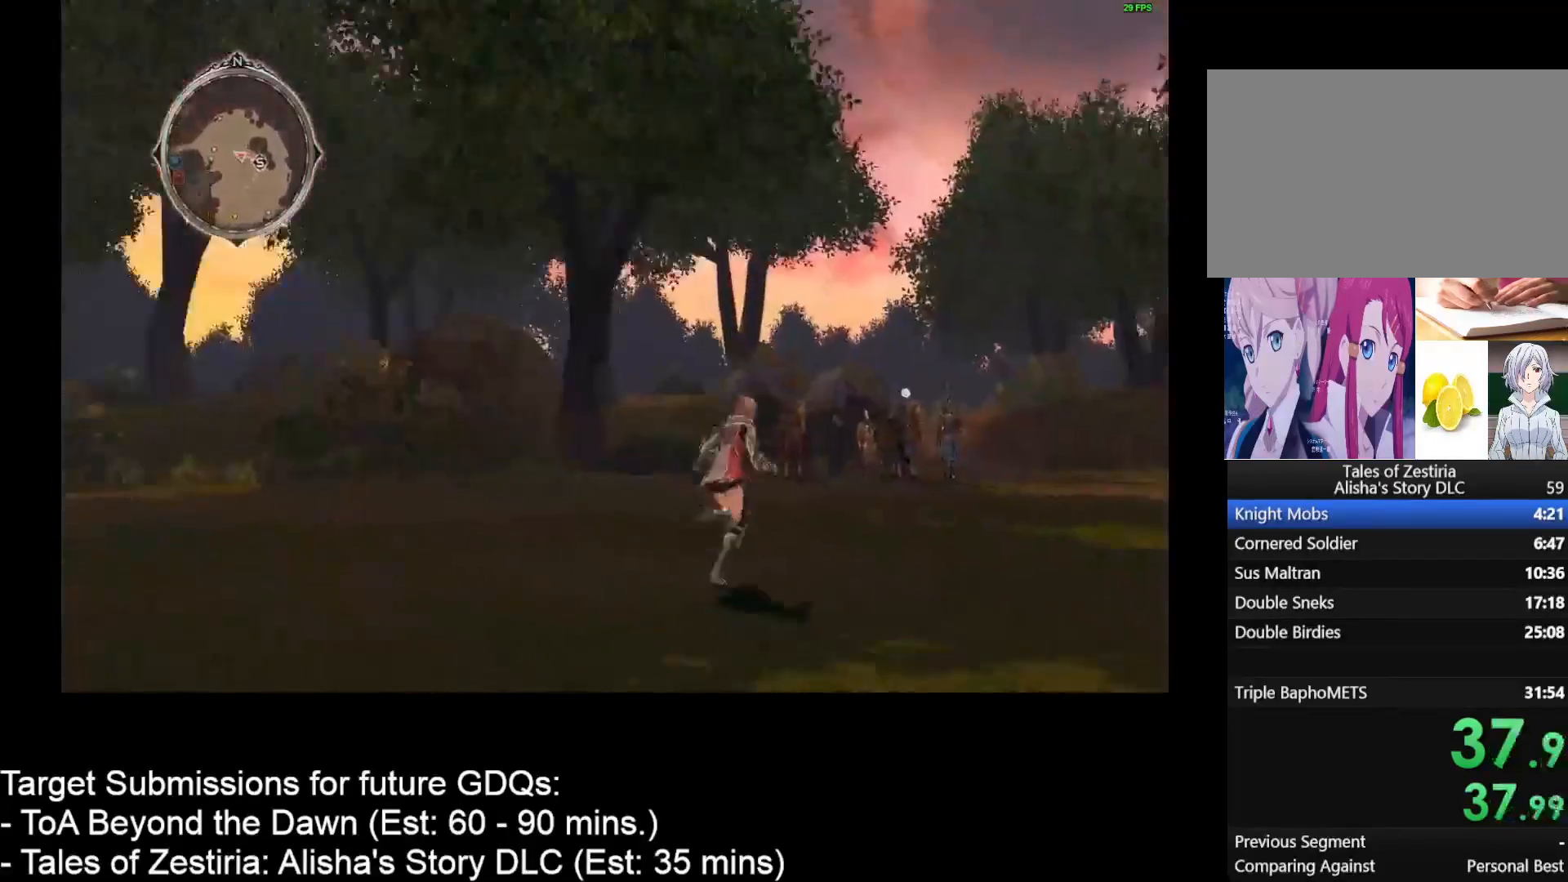
{"keys": ["d", "w"], "mouse": [], "events": []}
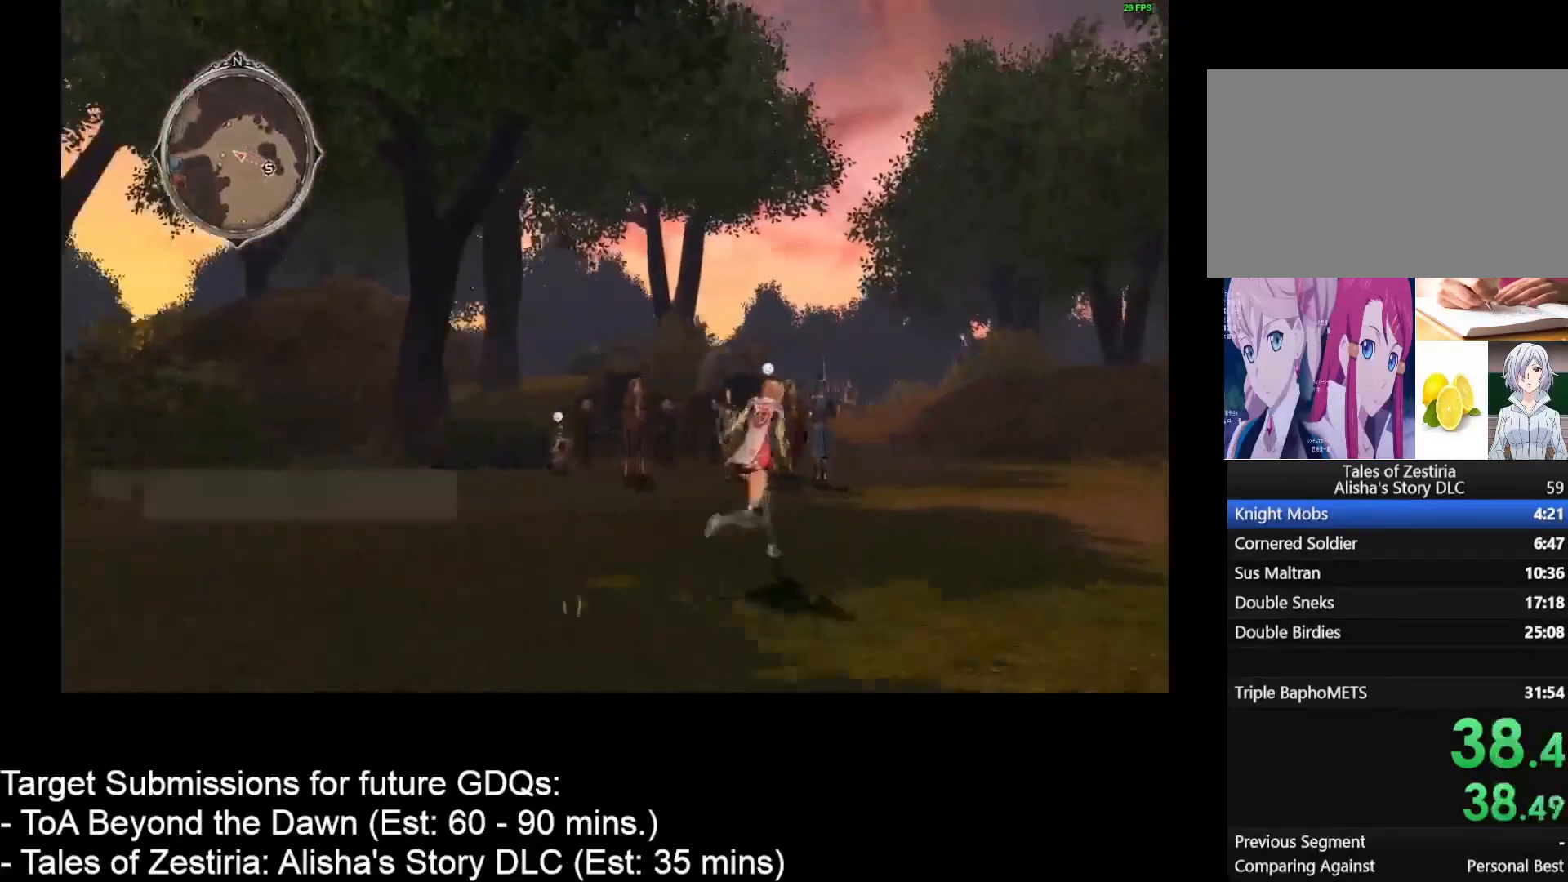
{"keys": ["d", "w"], "mouse": [], "events": []}
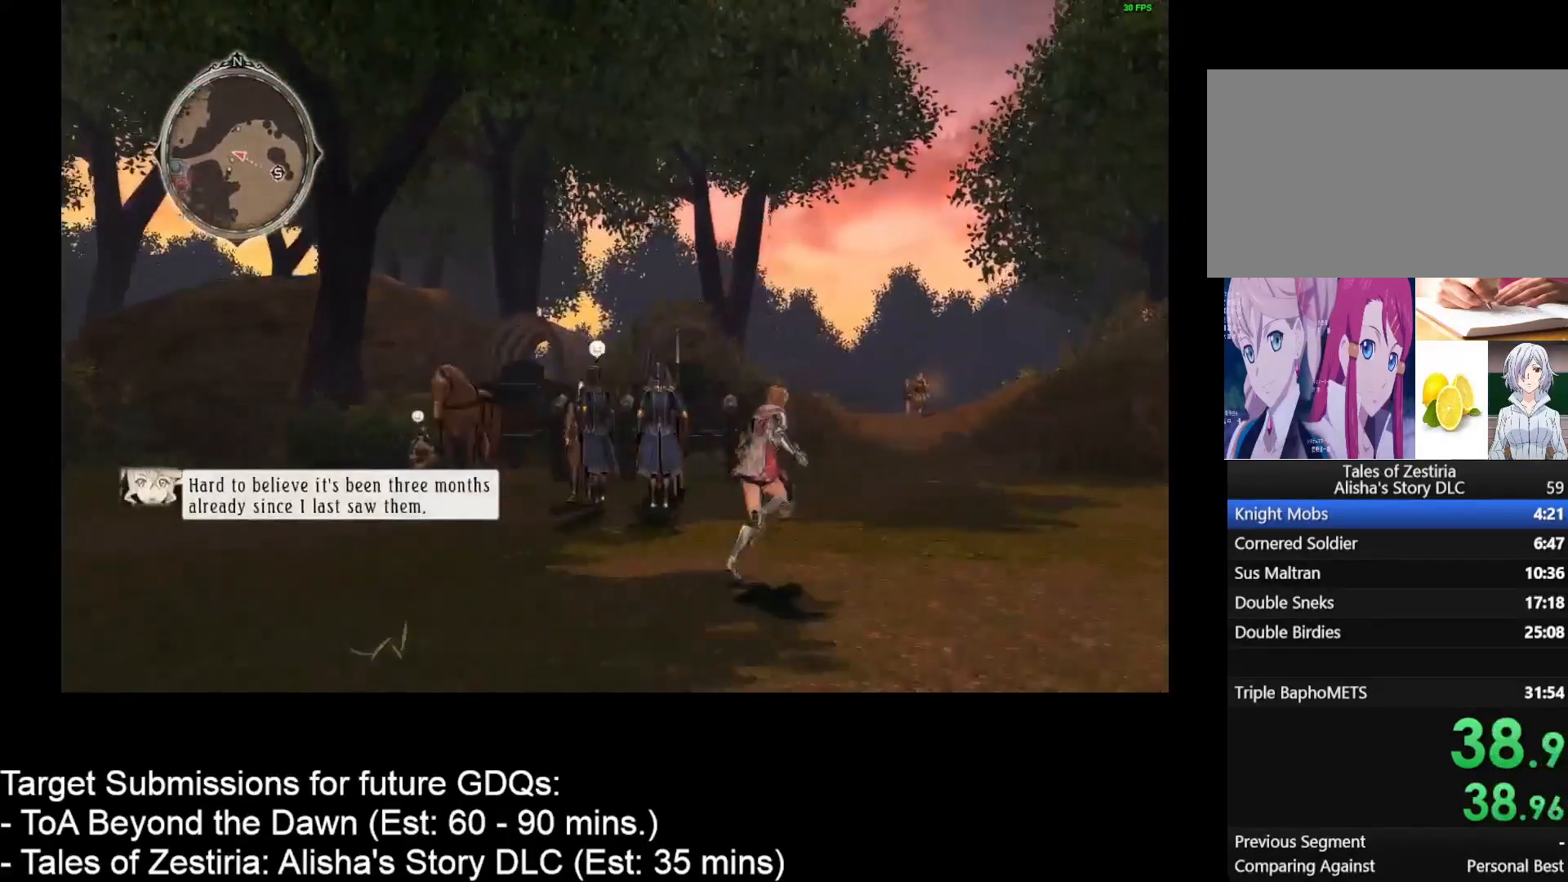
{"keys": ["d", "w"], "mouse": [], "events": []}